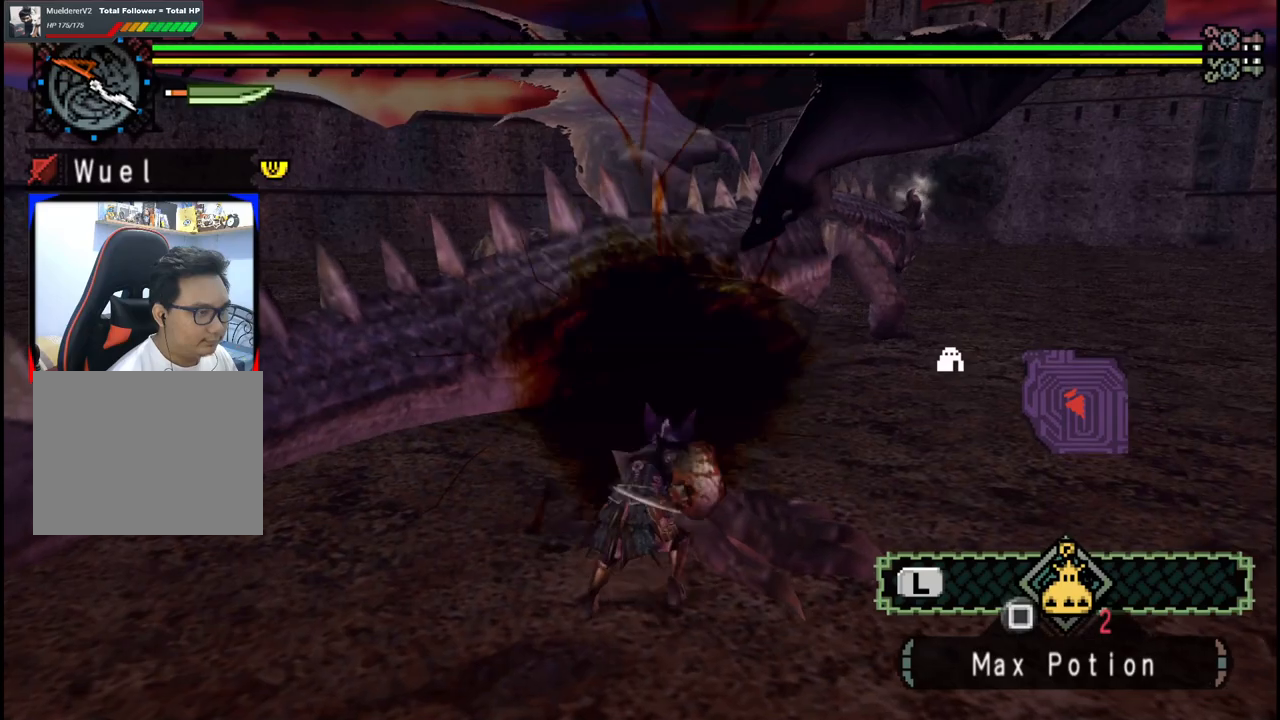
Gameplay with a controller (Xbox layout); each line is a JSON object with the inputs held at the frame after it (dt_ms = milliseconds from this image to that frame). "events" lists button and stick changes between this image and that frame as [ms after this image, input, new state], when the widget could be followed in between. Not read: L2 L3 R2 R3.
{"dt_ms": 500, "buttons": ["Y"], "left_stick": "up-right", "right_stick": "center", "events": [[67, "Y", "up"], [150, "Y", "down"], [400, "Y", "up"], [433, "Y", "down"]]}
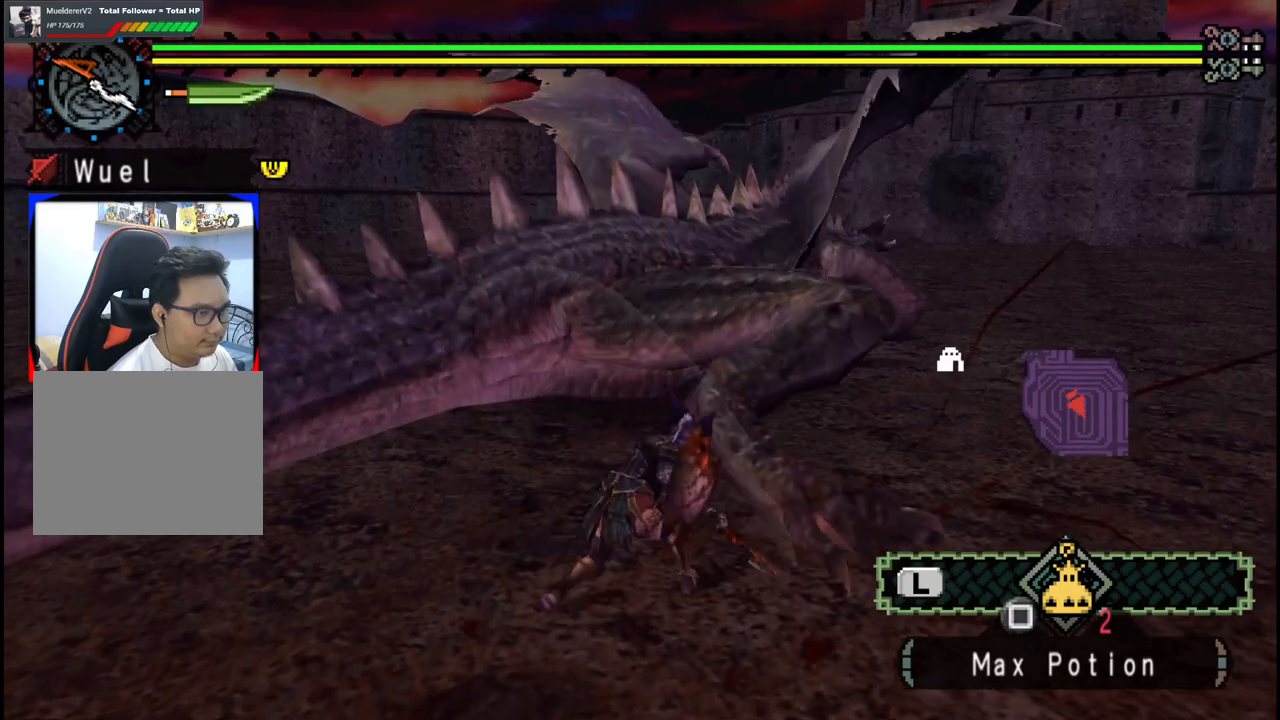
{"dt_ms": 500, "buttons": [], "left_stick": "up-right", "right_stick": "center", "events": [[67, "Y", "up"]]}
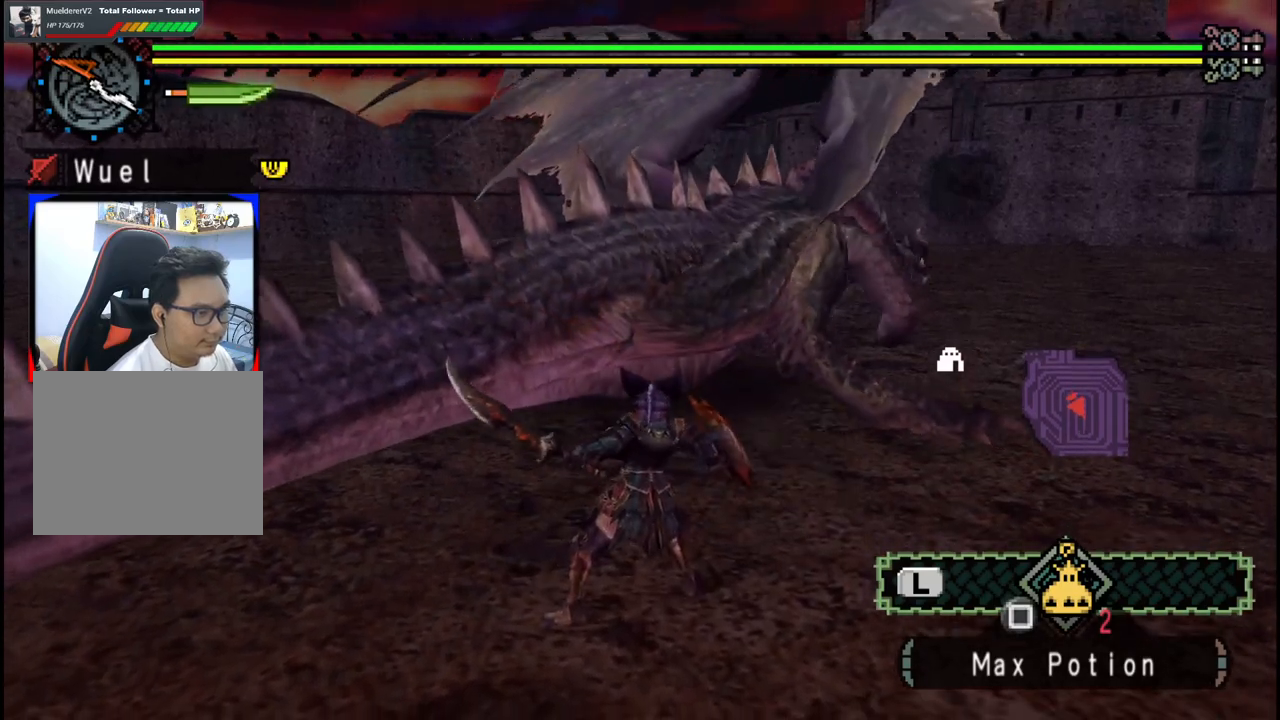
{"dt_ms": 500, "buttons": [], "left_stick": "up-right", "right_stick": "center", "events": [[83, "right_stick", "right"], [217, "right_stick", "center"]]}
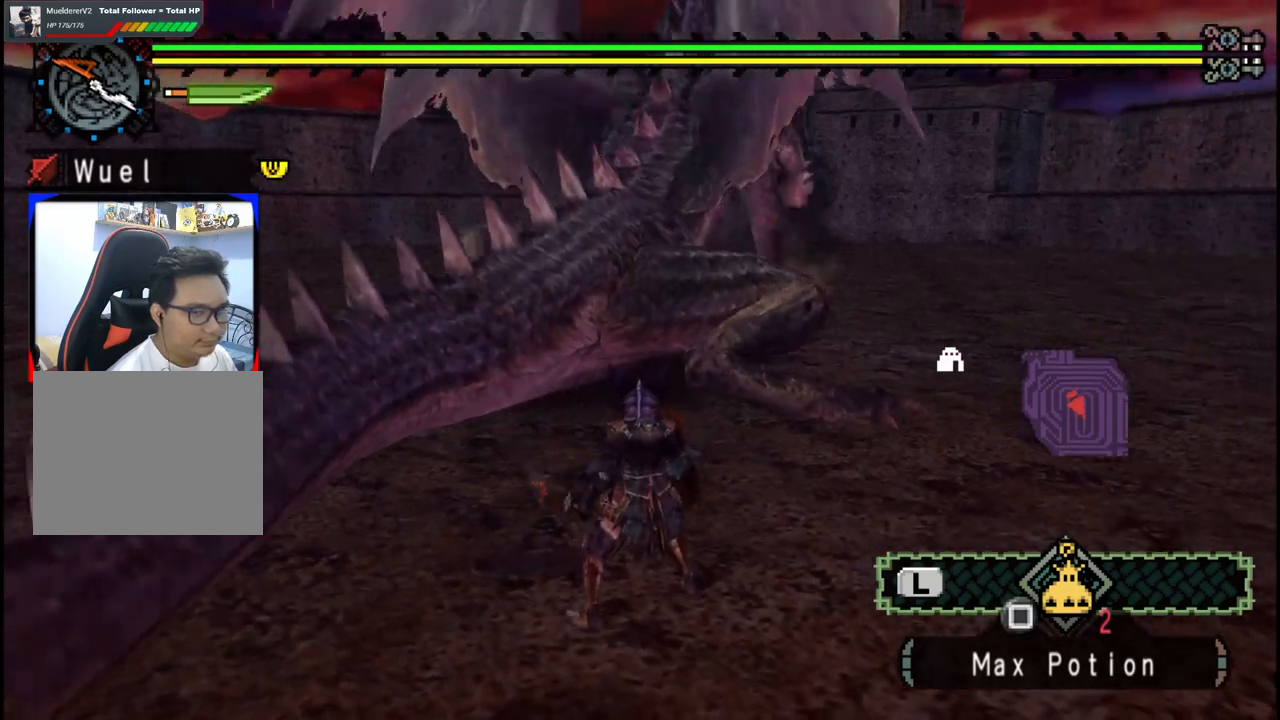
{"dt_ms": 500, "buttons": [], "left_stick": "up-right", "right_stick": "center", "events": []}
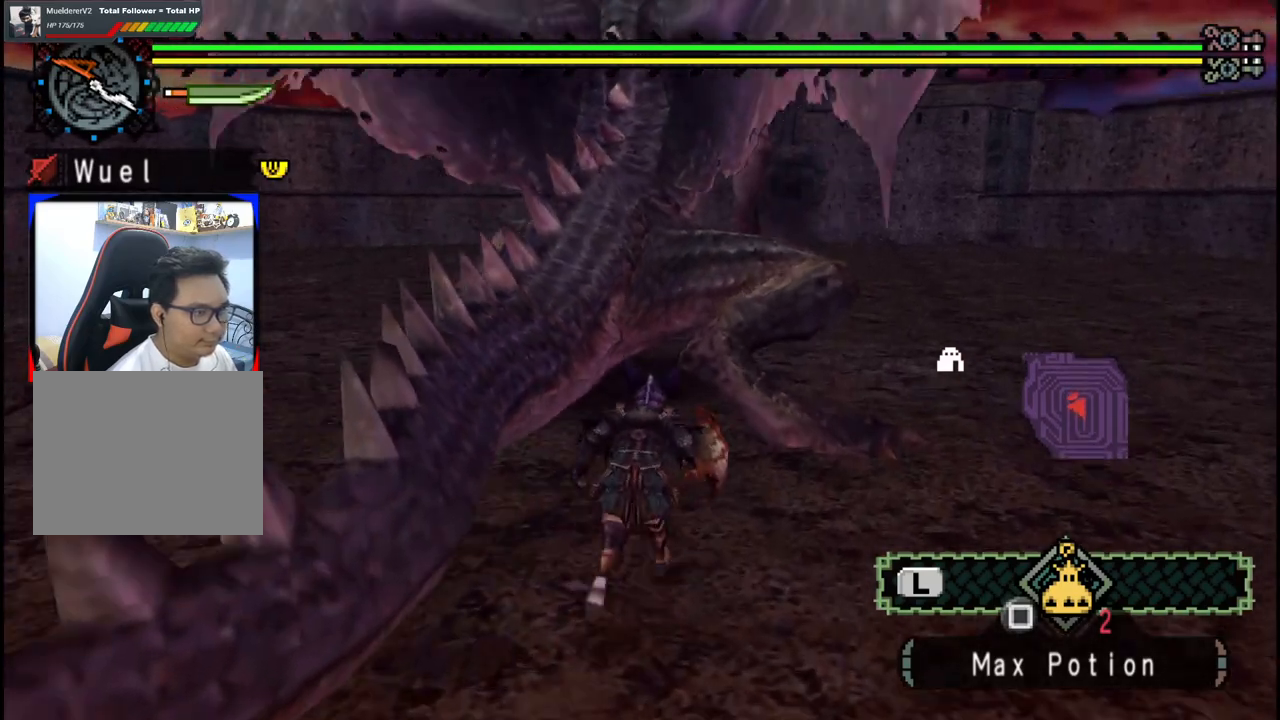
{"dt_ms": 500, "buttons": [], "left_stick": "up-right", "right_stick": "center"}
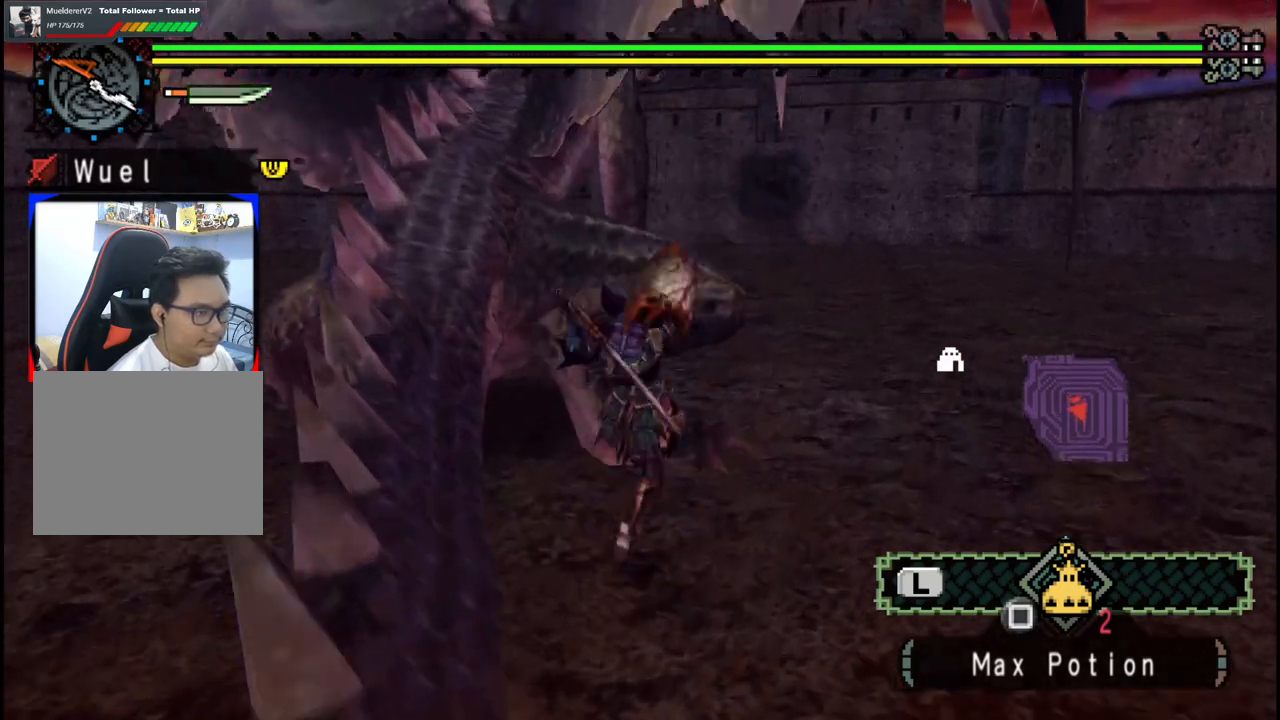
{"dt_ms": 500, "buttons": [], "left_stick": "up-left", "right_stick": "center", "events": [[83, "left_stick", "up-left"], [217, "right_stick", "down-left"], [383, "right_stick", "center"]]}
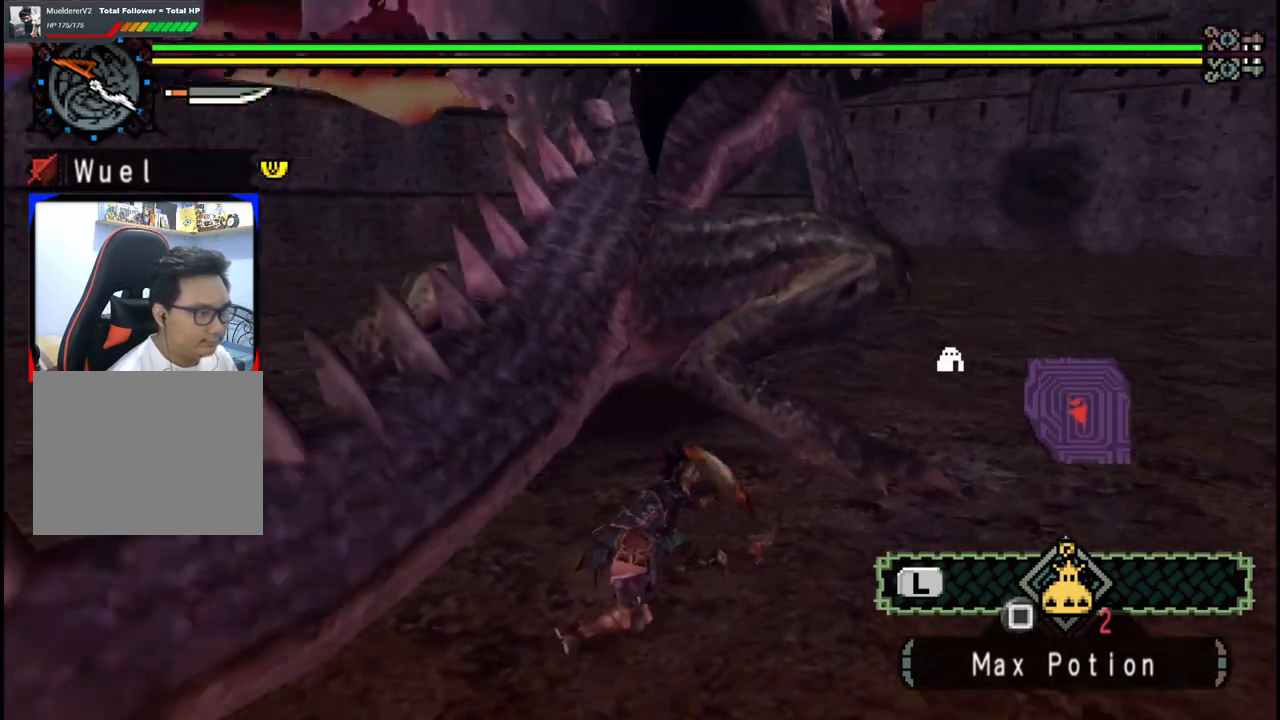
{"dt_ms": 500, "buttons": [], "left_stick": "up", "right_stick": "center", "events": [[167, "right_stick", "right"], [200, "left_stick", "up"], [350, "right_stick", "center"]]}
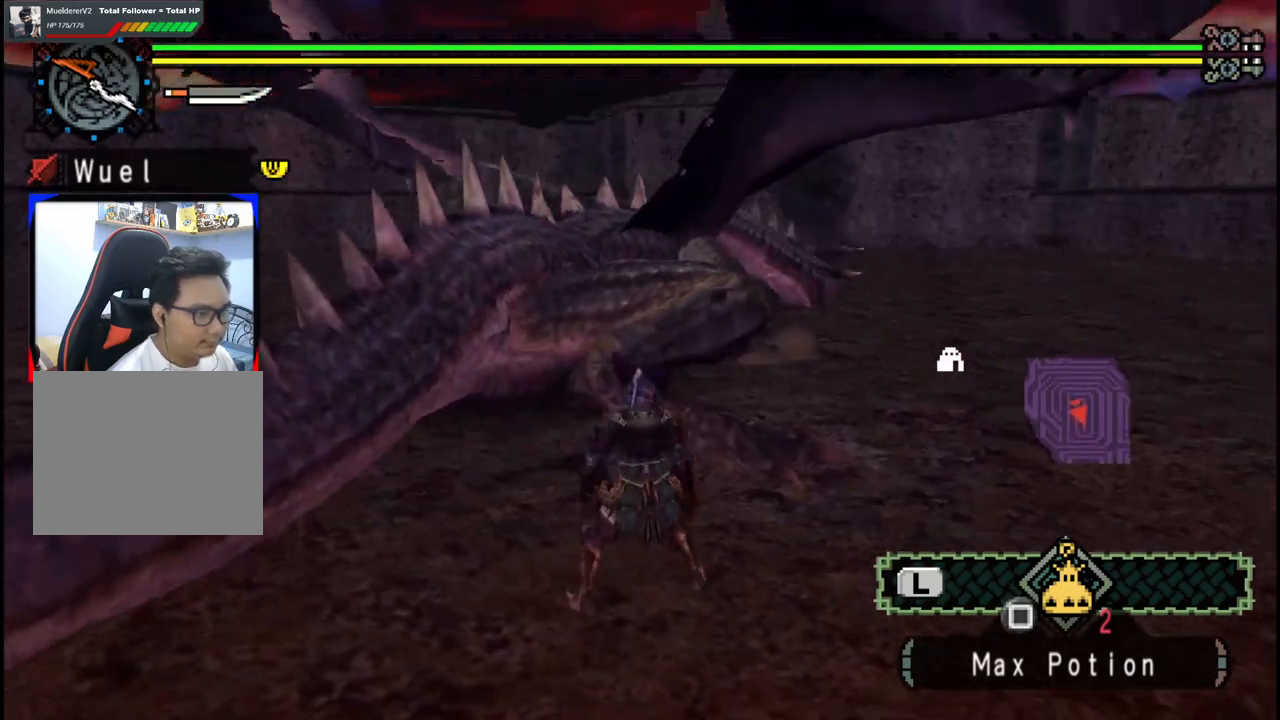
{"dt_ms": 500, "buttons": [], "left_stick": "up", "right_stick": "center", "events": [[317, "B", "down"], [317, "Y", "down"], [433, "Y", "up"], [450, "B", "up"]]}
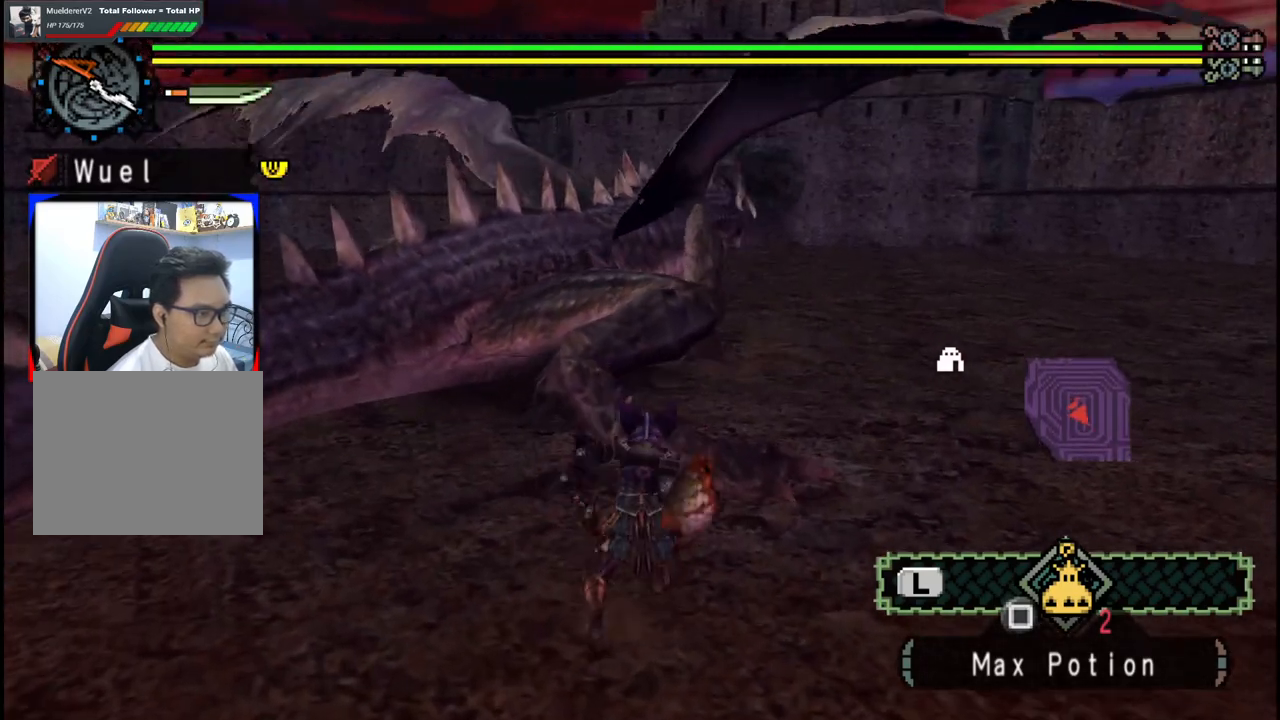
{"dt_ms": 500, "buttons": ["Y"], "left_stick": "up", "right_stick": "center", "events": [[267, "Y", "down"], [283, "left_stick", "center"], [383, "Y", "up"], [433, "Y", "down"], [483, "left_stick", "up"]]}
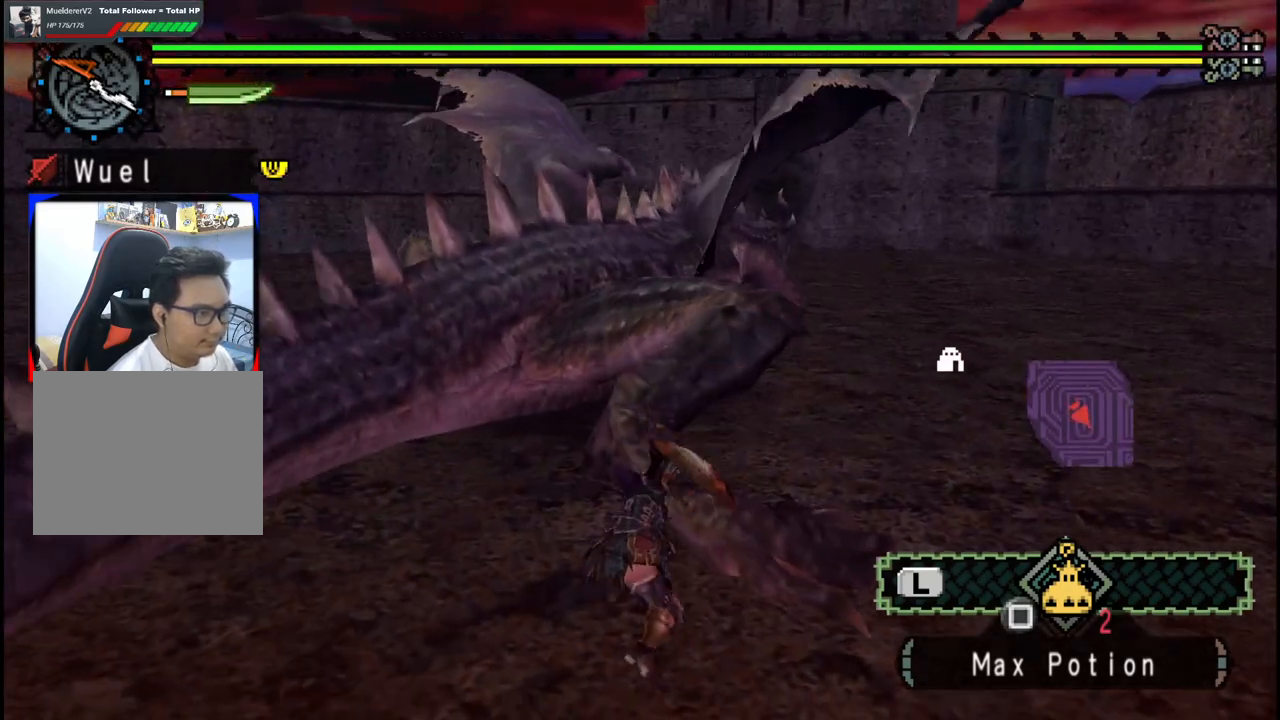
{"dt_ms": 500, "buttons": [], "left_stick": "up-right", "right_stick": "center", "events": [[50, "Y", "up"], [100, "left_stick", "up-right"], [117, "Y", "down"], [250, "Y", "up"]]}
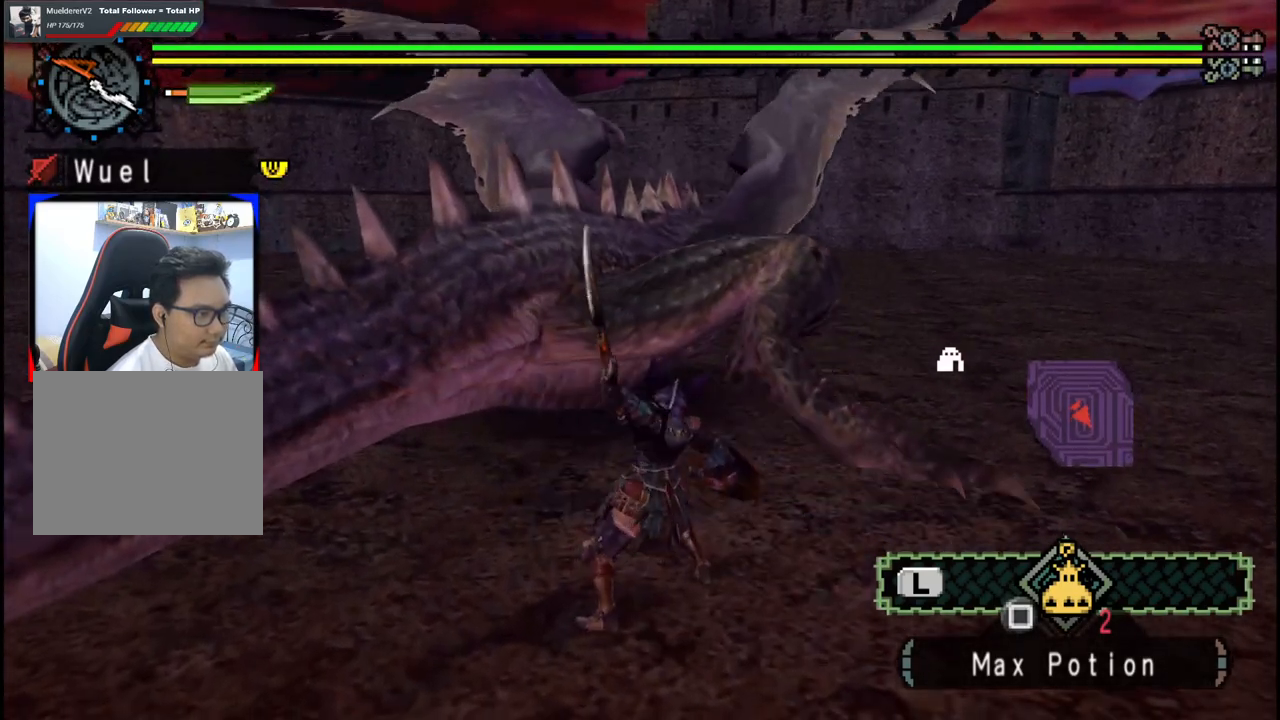
{"dt_ms": 500, "buttons": [], "left_stick": "up", "right_stick": "center", "events": [[150, "right_stick", "right"], [250, "right_stick", "center"], [483, "left_stick", "up"]]}
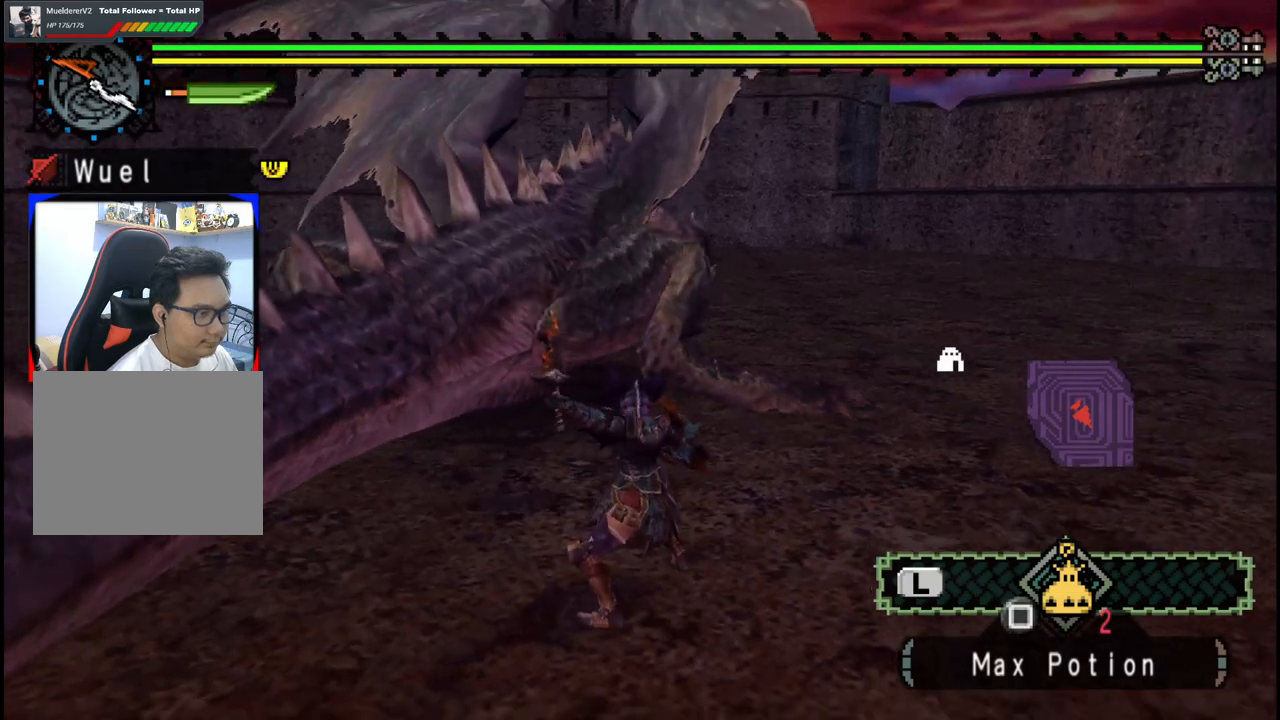
{"dt_ms": 1000, "buttons": [], "left_stick": "center", "right_stick": "center"}
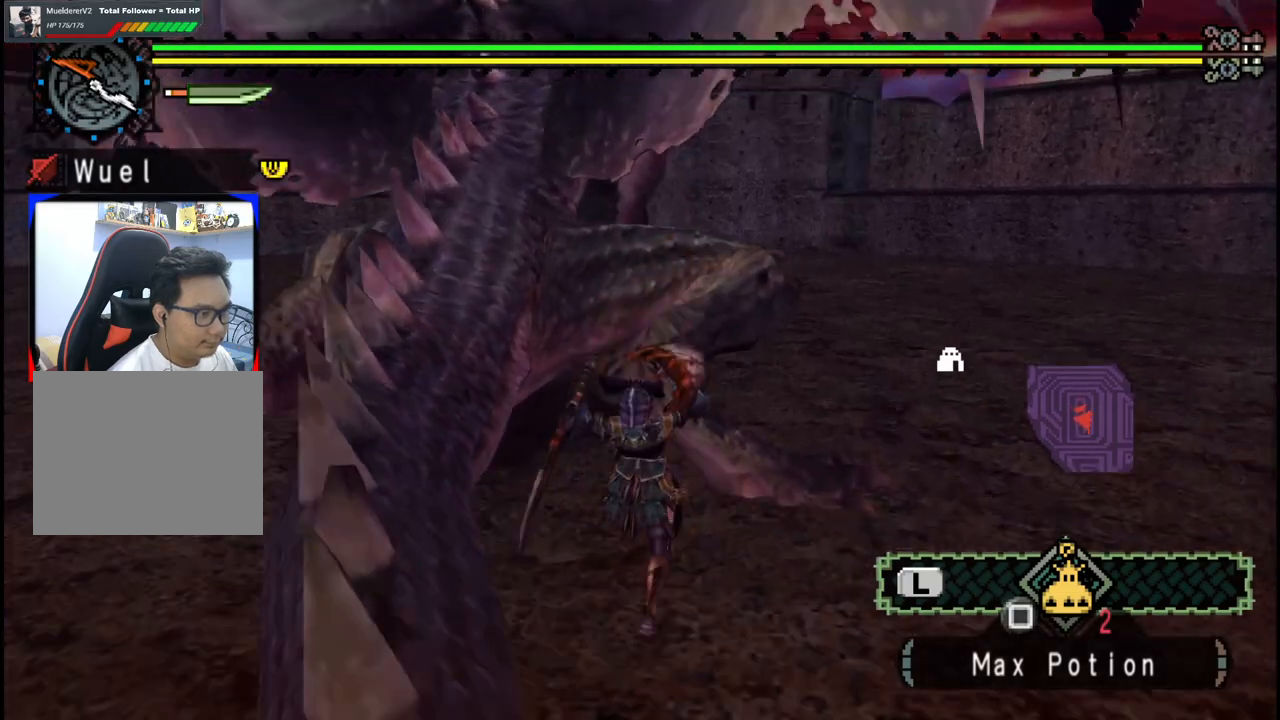
{"dt_ms": 500, "buttons": [], "left_stick": "up-right", "right_stick": "center", "events": [[83, "left_stick", "up-right"], [133, "Y", "down"], [250, "Y", "up"], [333, "Y", "down"], [450, "Y", "up"]]}
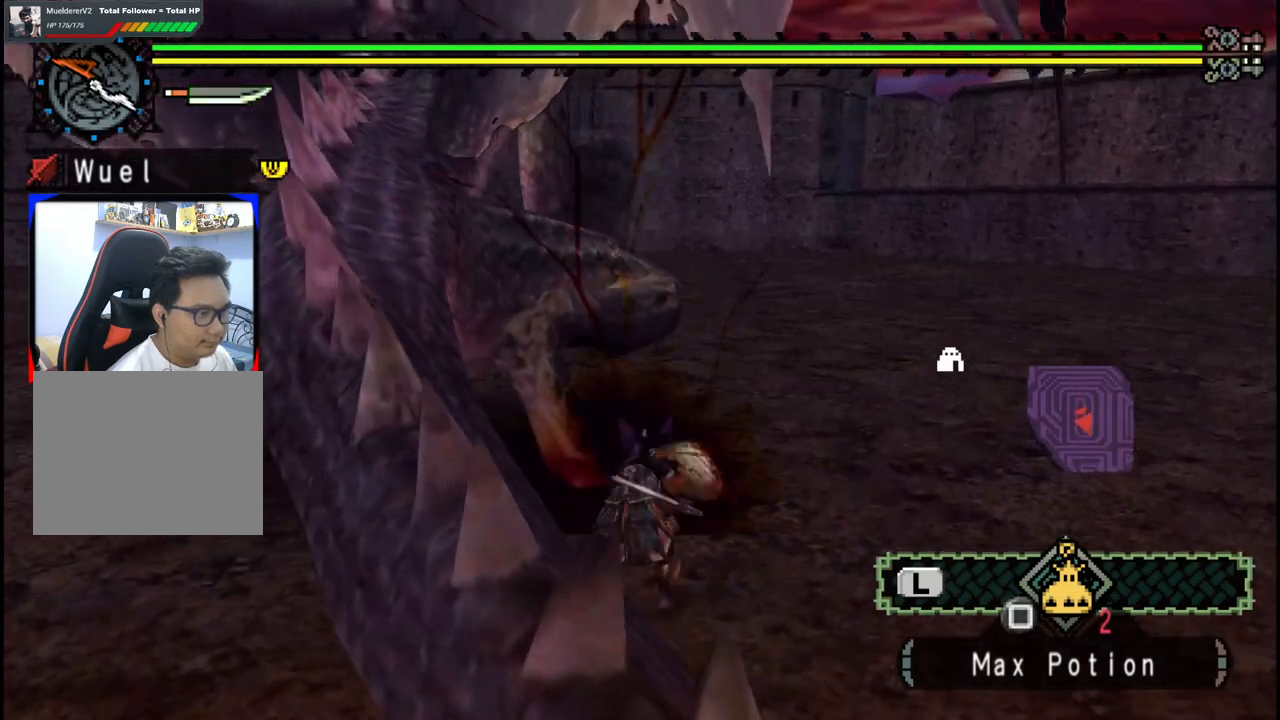
{"dt_ms": 500, "buttons": [], "left_stick": "up", "right_stick": "center", "events": [[133, "right_stick", "down-left"], [183, "left_stick", "up"], [267, "right_stick", "center"]]}
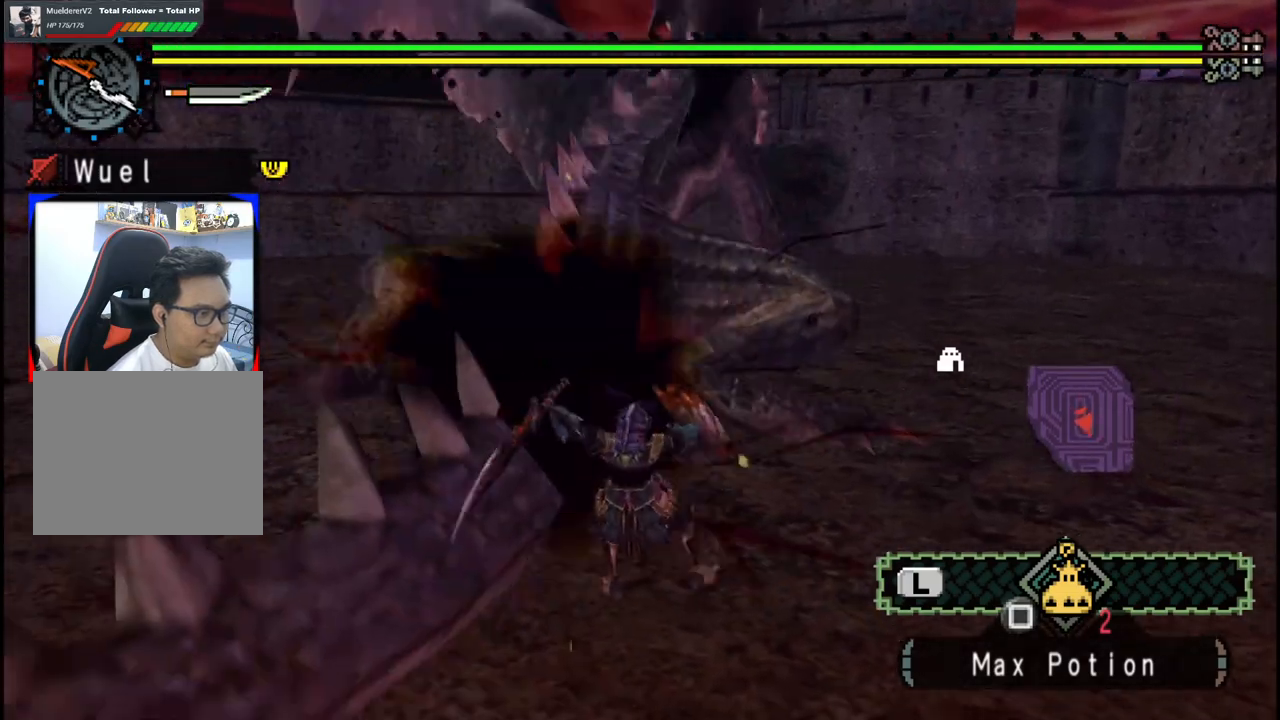
{"dt_ms": 500, "buttons": [], "left_stick": "up", "right_stick": "center", "events": [[183, "right_stick", "right"], [300, "right_stick", "center"]]}
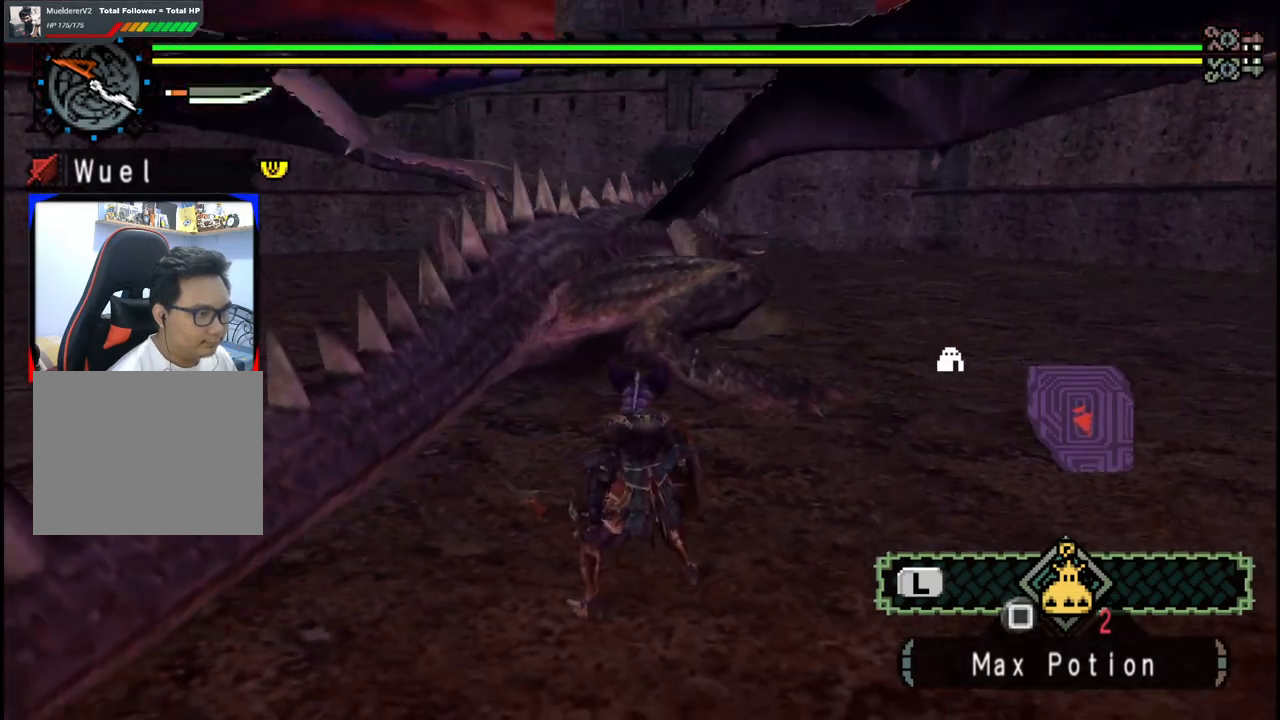
{"dt_ms": 500, "buttons": [], "left_stick": "up", "right_stick": "center", "events": []}
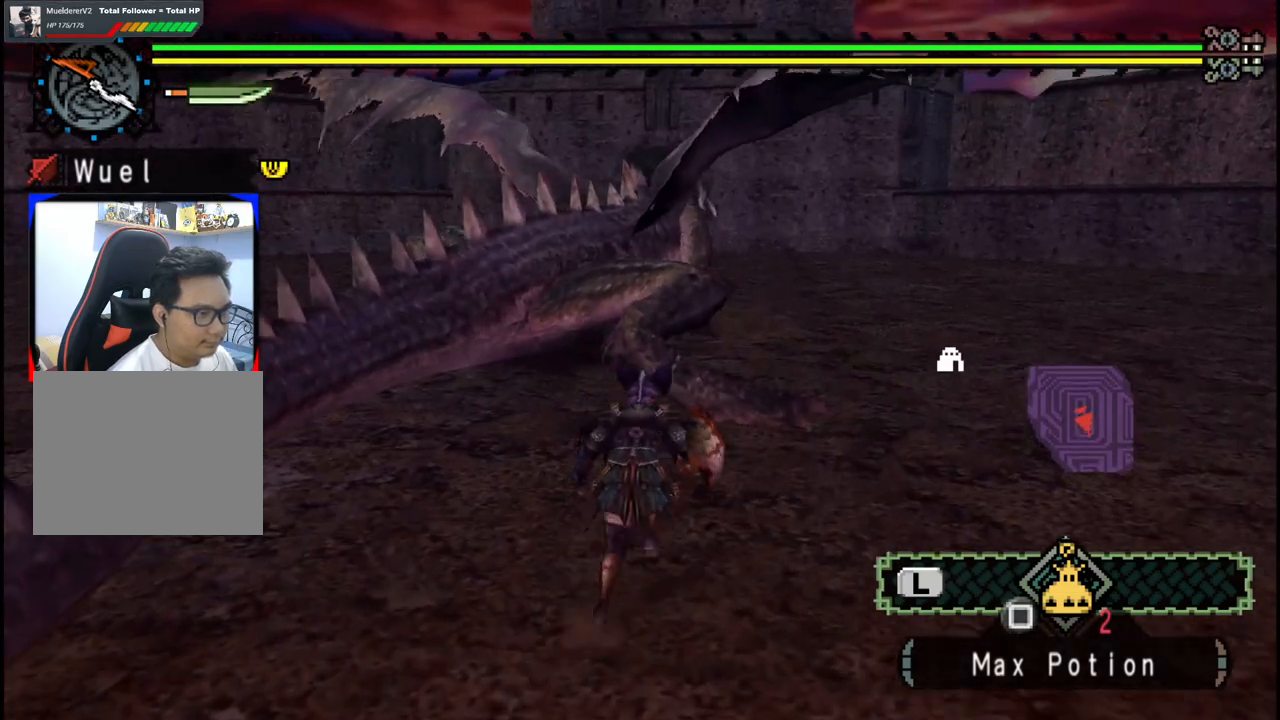
{"dt_ms": 500, "buttons": [], "left_stick": "up", "right_stick": "center", "events": [[217, "B", "down"], [233, "Y", "down"], [350, "B", "up"], [350, "Y", "up"]]}
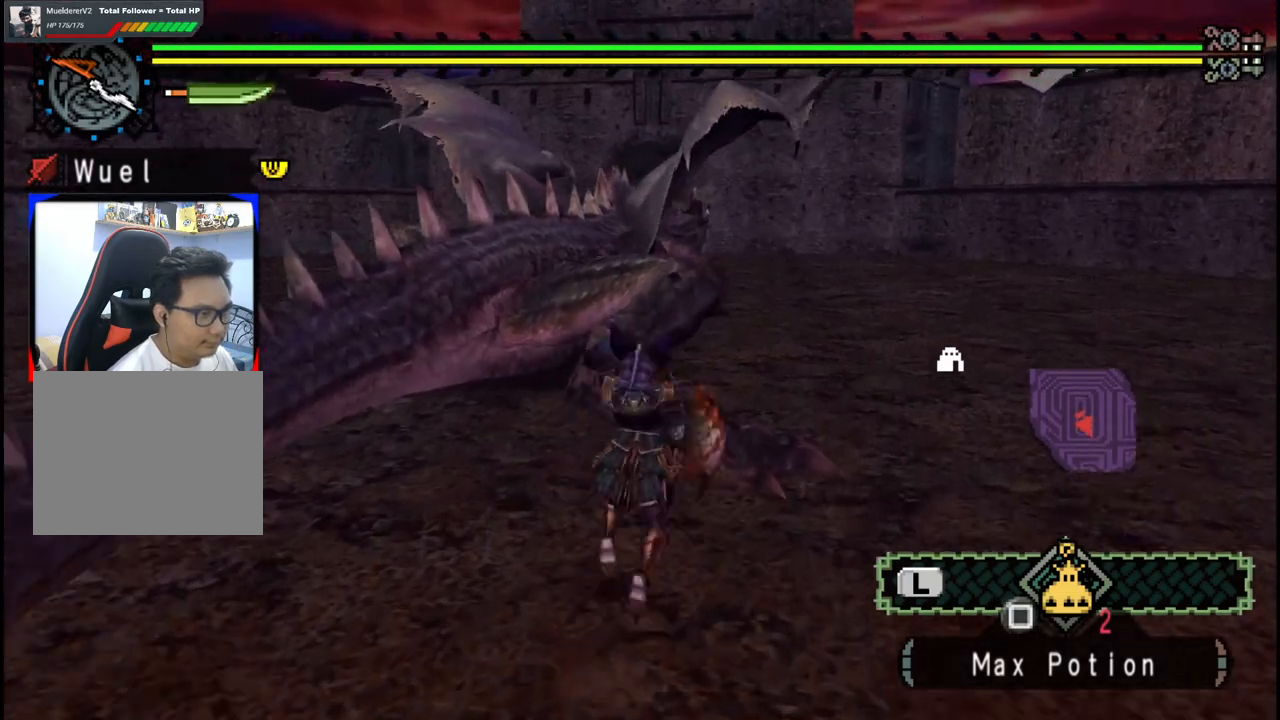
{"dt_ms": 500, "buttons": [], "left_stick": "center", "right_stick": "center", "events": [[367, "left_stick", "center"]]}
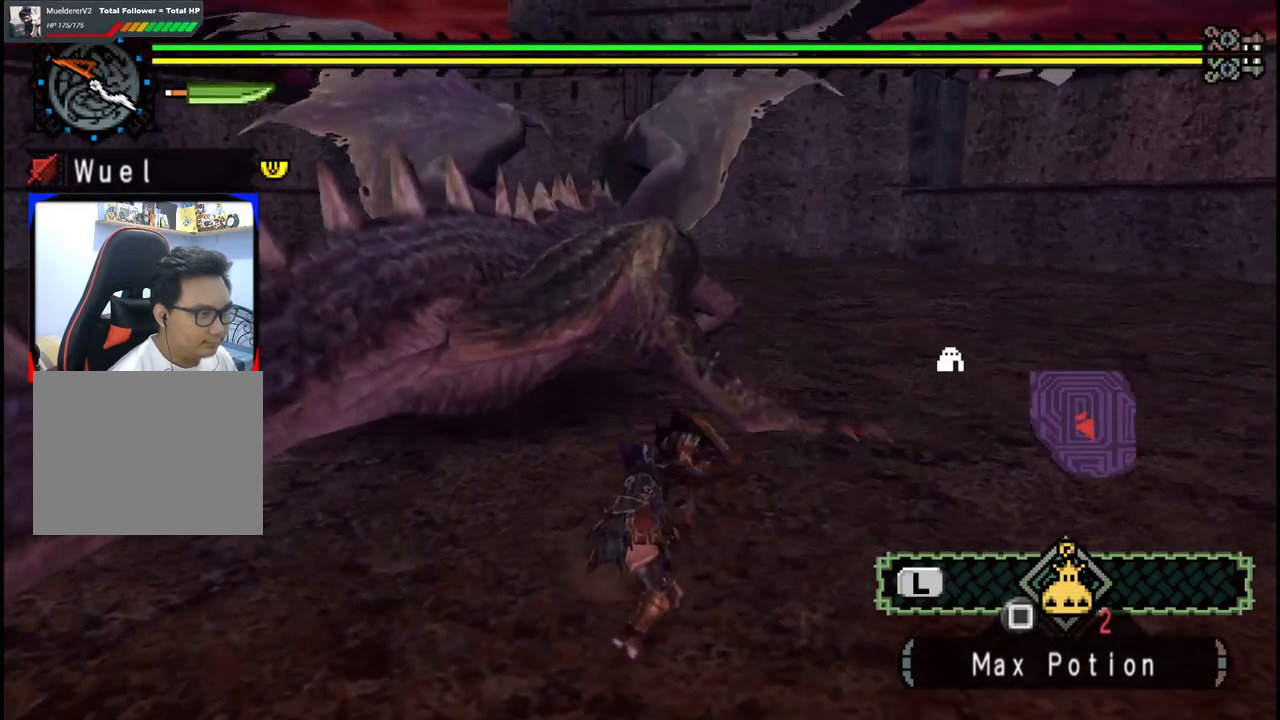
{"dt_ms": 500, "buttons": [], "left_stick": "up", "right_stick": "center", "events": [[17, "left_stick", "up"]]}
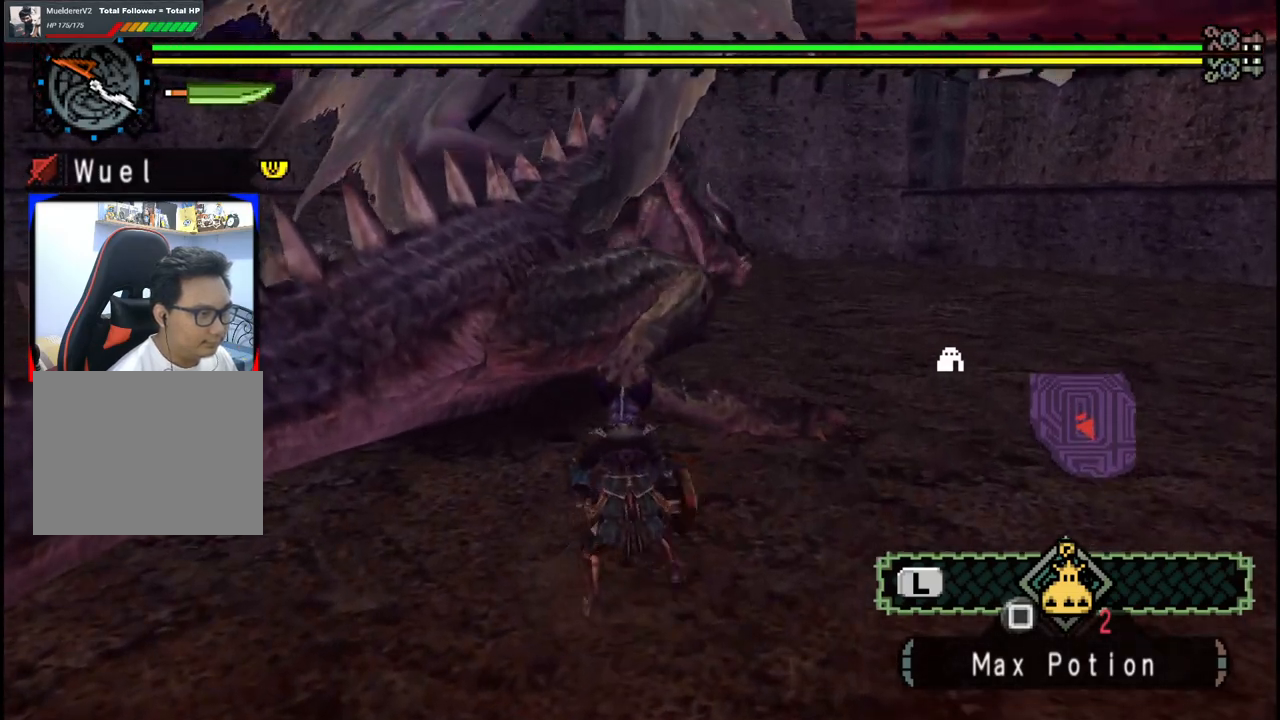
{"dt_ms": 500, "buttons": ["B", "Y"], "left_stick": "up", "right_stick": "center", "events": [[50, "B", "down"], [100, "Y", "down"], [167, "Y", "up"], [183, "B", "up"], [233, "B", "down"], [250, "Y", "down"], [350, "B", "up"], [350, "Y", "up"], [417, "B", "down"], [417, "Y", "down"]]}
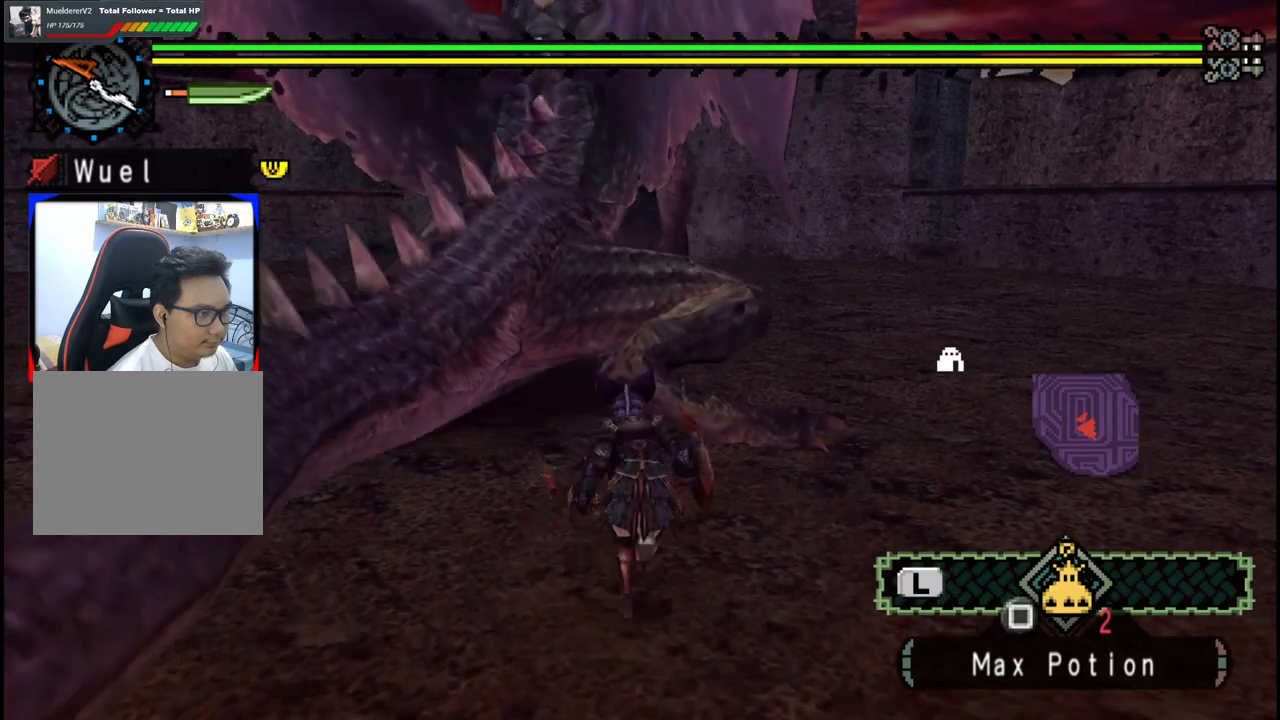
{"dt_ms": 500, "buttons": [], "left_stick": "up-right", "right_stick": "center", "events": [[17, "B", "up"], [17, "Y", "up"], [333, "left_stick", "up-right"]]}
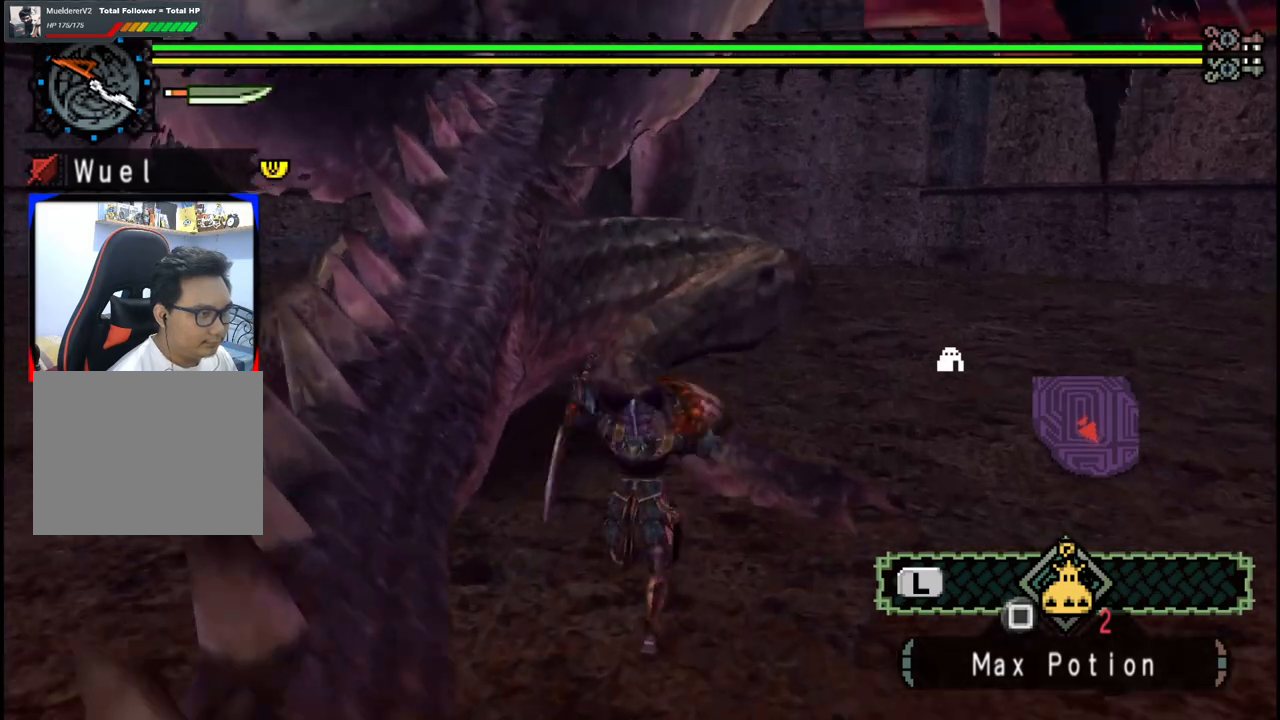
{"dt_ms": 500, "buttons": [], "left_stick": "up-right", "right_stick": "center", "events": [[333, "right_stick", "left"], [483, "right_stick", "center"]]}
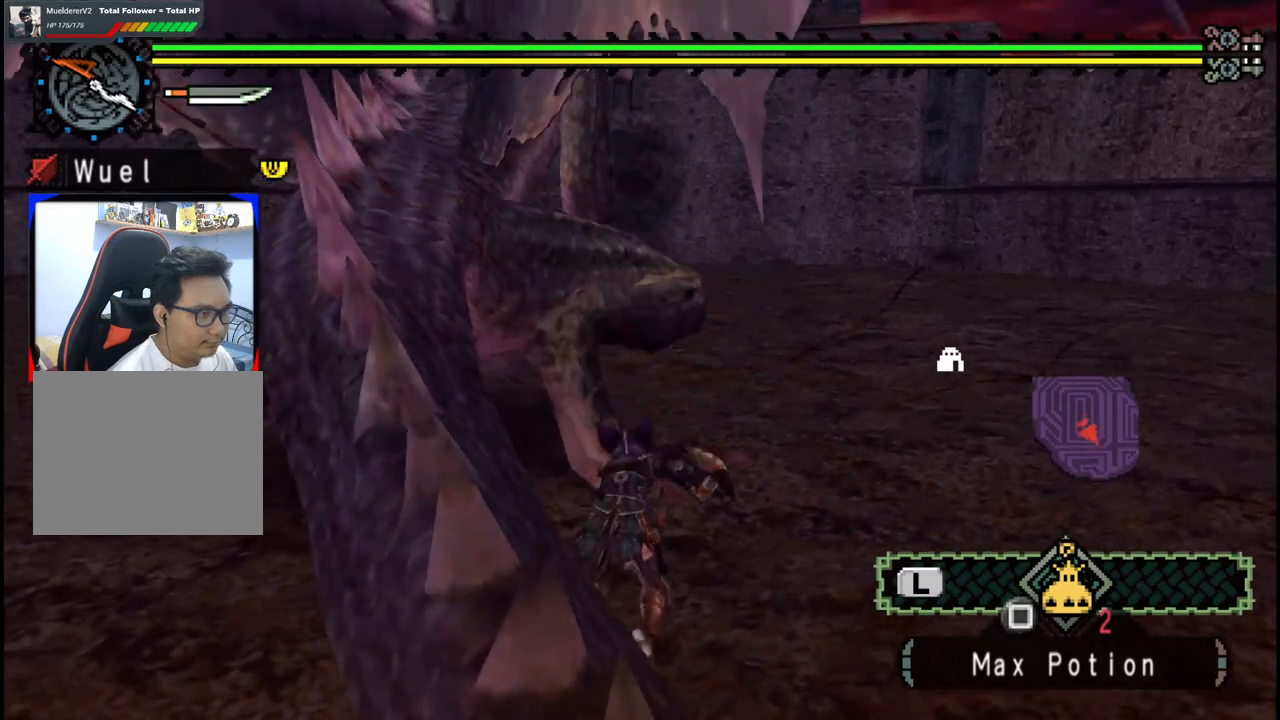
{"dt_ms": 500, "buttons": ["B", "Y"], "left_stick": "up", "right_stick": "center", "events": [[117, "left_stick", "up"], [467, "B", "down"], [467, "Y", "down"]]}
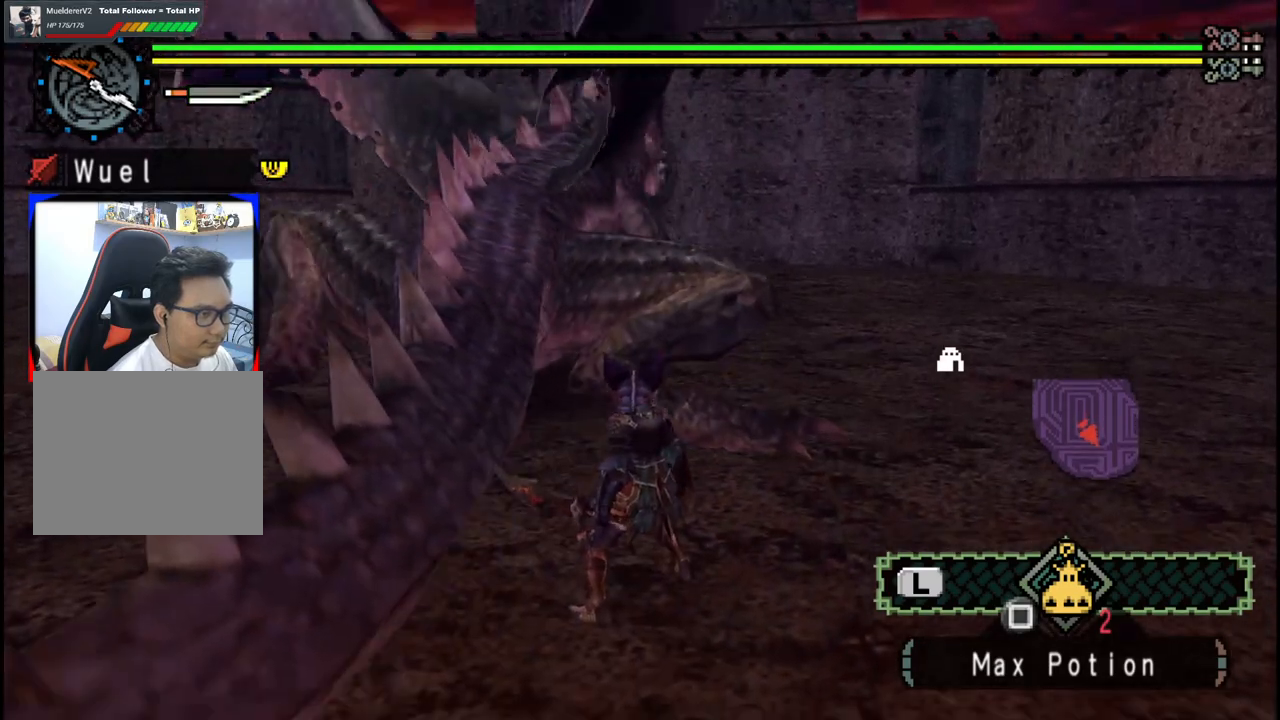
{"dt_ms": 500, "buttons": ["Y"], "left_stick": "center", "right_stick": "center", "events": [[83, "B", "up"], [100, "Y", "up"], [150, "B", "down"], [150, "Y", "down"], [267, "B", "up"], [267, "Y", "up"], [367, "left_stick", "center"], [450, "Y", "down"]]}
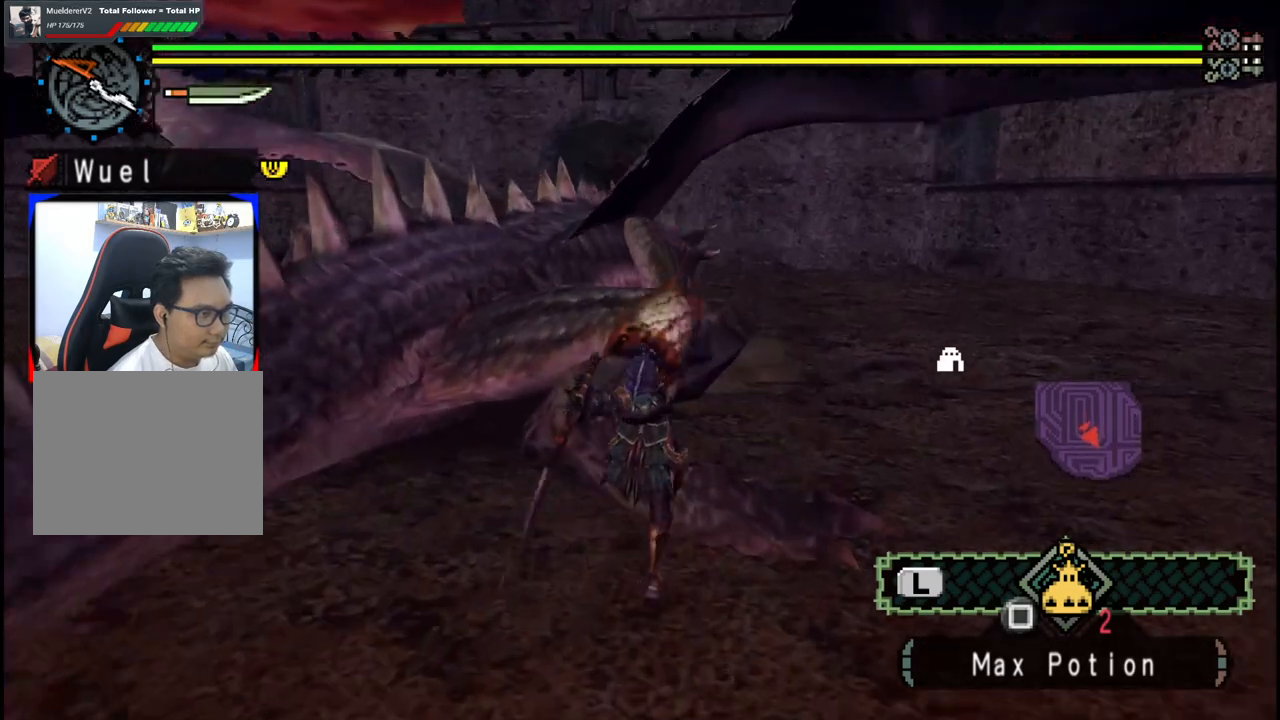
{"dt_ms": 500, "buttons": ["Y"], "left_stick": "up", "right_stick": "center", "events": [[50, "Y", "up"], [117, "Y", "down"], [233, "Y", "up"], [233, "left_stick", "up"], [283, "Y", "down"], [417, "Y", "up"], [483, "Y", "down"]]}
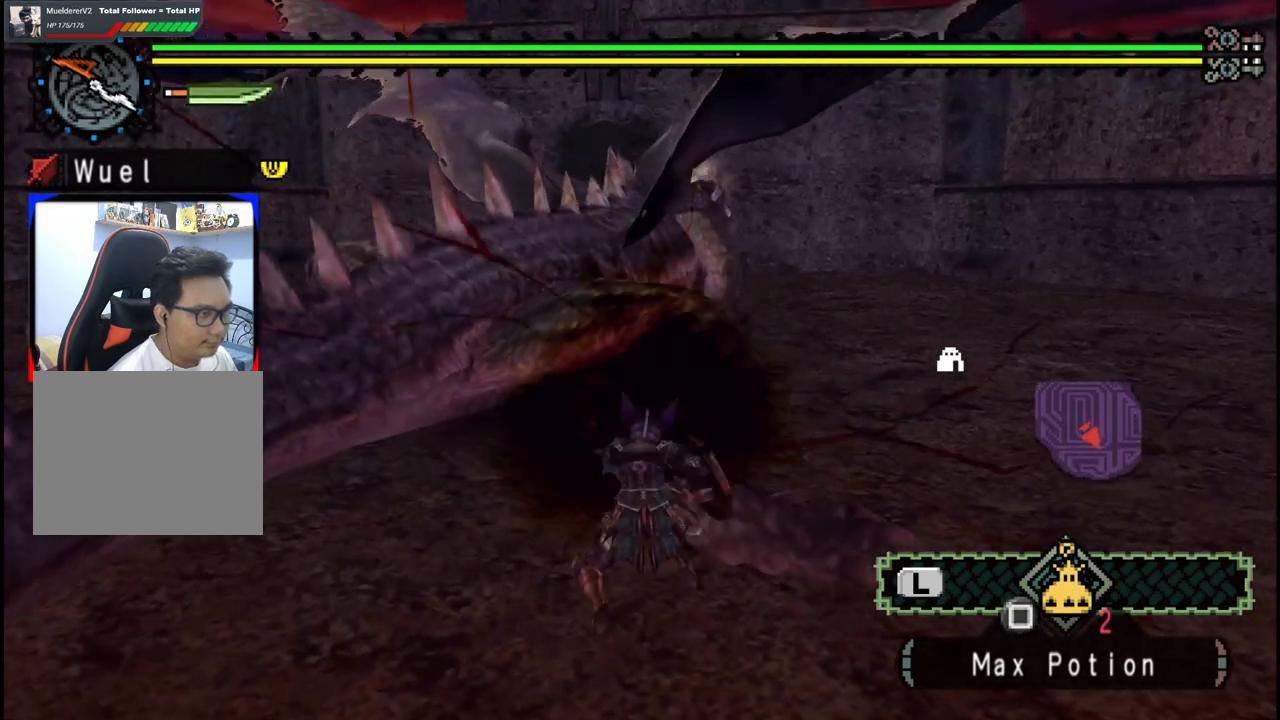
{"dt_ms": 500, "buttons": [], "left_stick": "up", "right_stick": "center", "events": [[100, "Y", "up"], [150, "Y", "down"], [267, "Y", "up"]]}
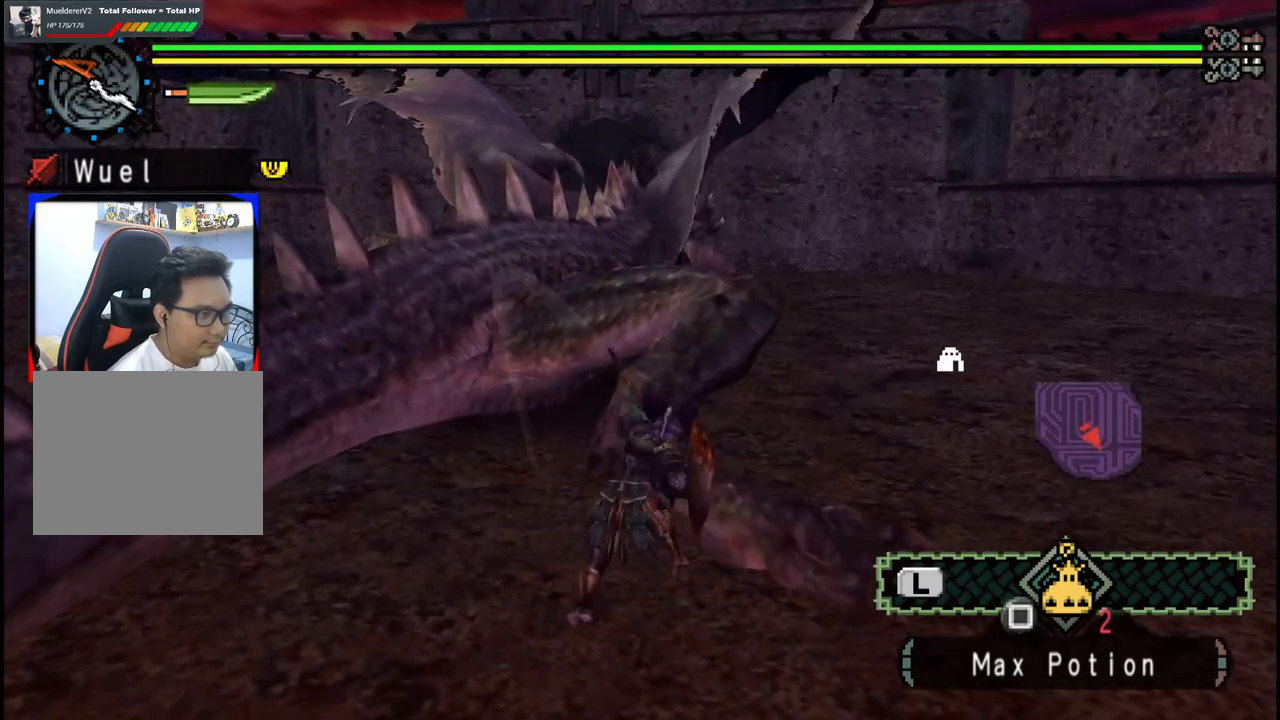
{"dt_ms": 500, "buttons": [], "left_stick": "up", "right_stick": "center", "events": []}
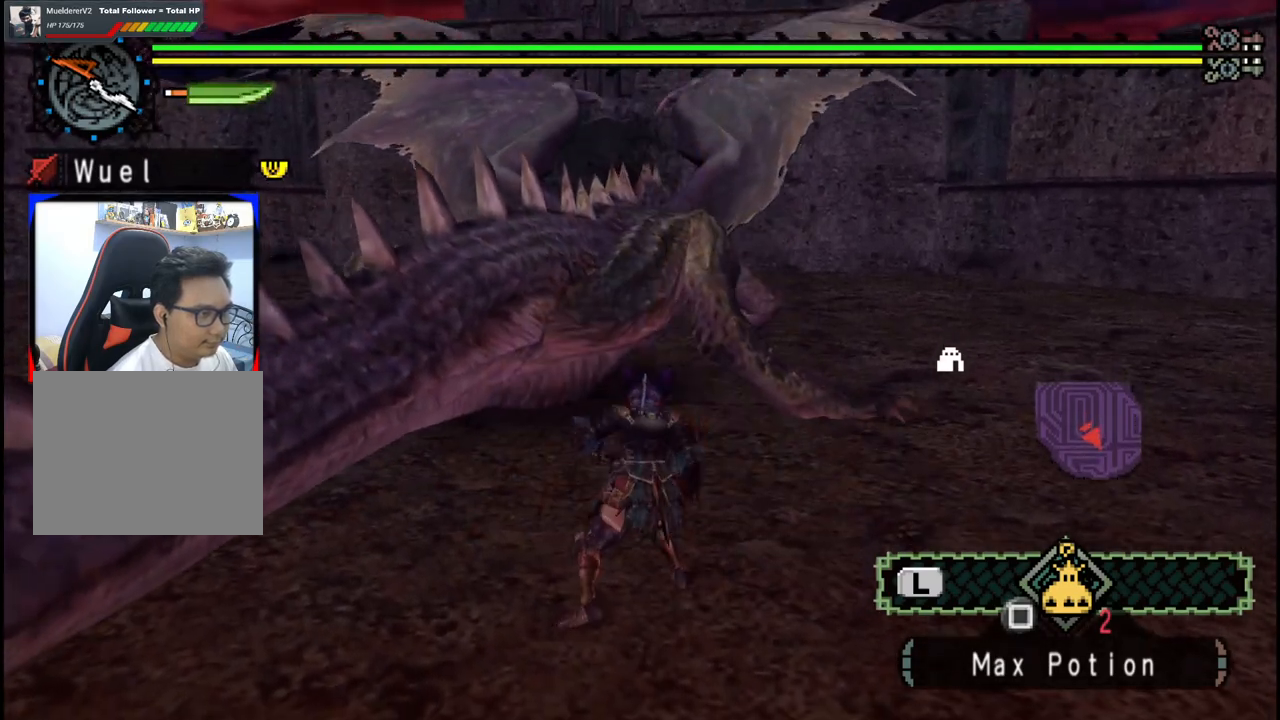
{"dt_ms": 500, "buttons": ["B", "Y"], "left_stick": "up", "right_stick": "center", "events": [[383, "B", "down"], [383, "Y", "down"]]}
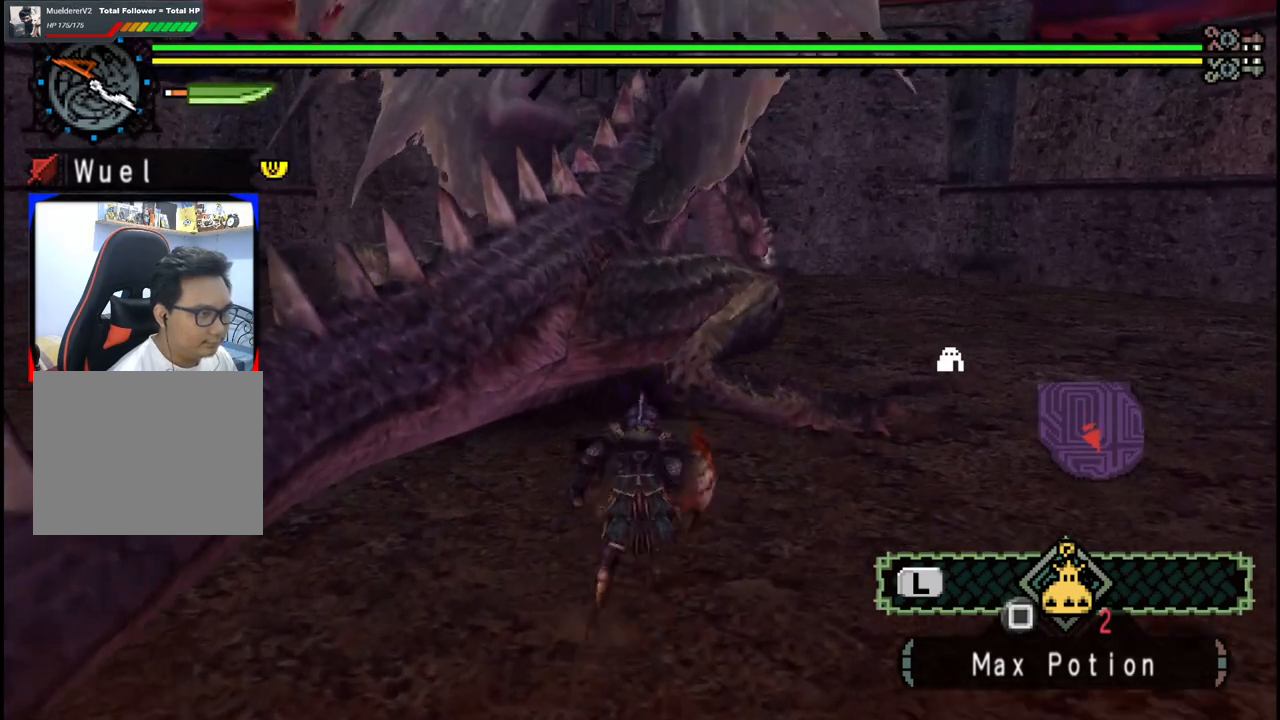
{"dt_ms": 500, "buttons": [], "left_stick": "up-right", "right_stick": "center", "events": [[33, "B", "up"], [50, "Y", "up"], [400, "left_stick", "up-right"]]}
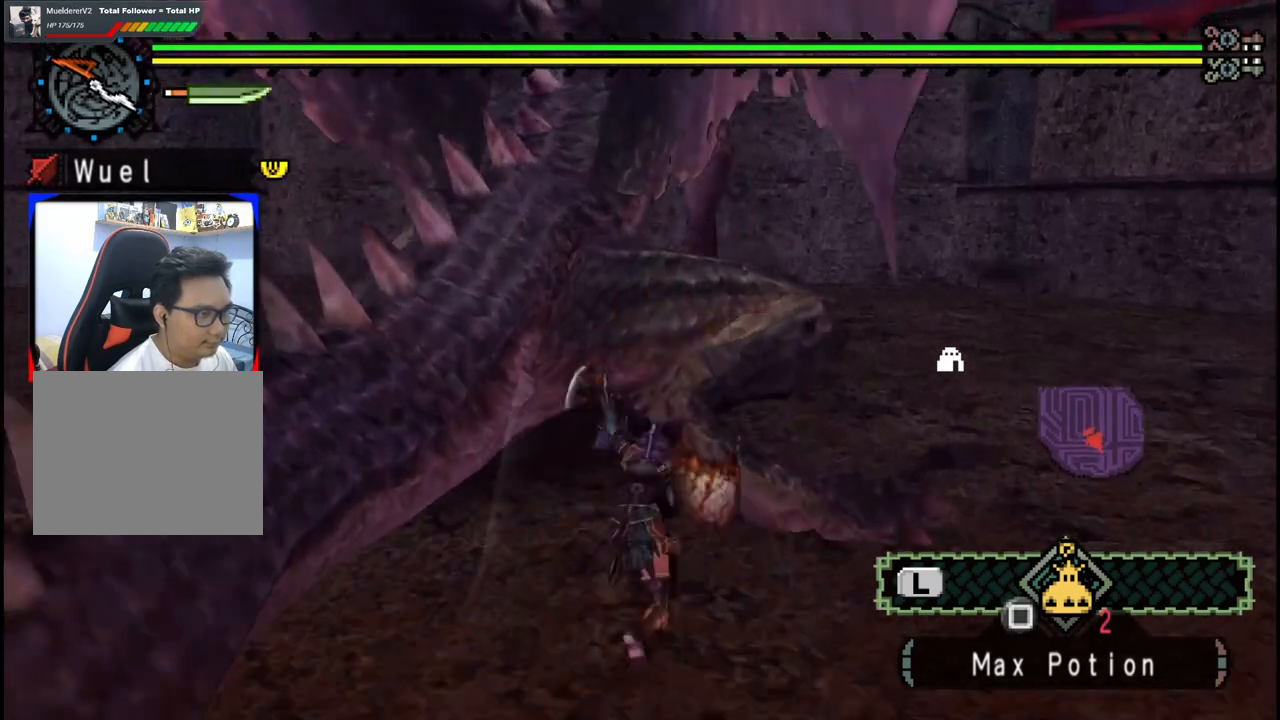
{"dt_ms": 500, "buttons": [], "left_stick": "up-right", "right_stick": "center", "events": [[50, "Y", "down"], [167, "Y", "up"], [233, "Y", "down"], [367, "Y", "up"]]}
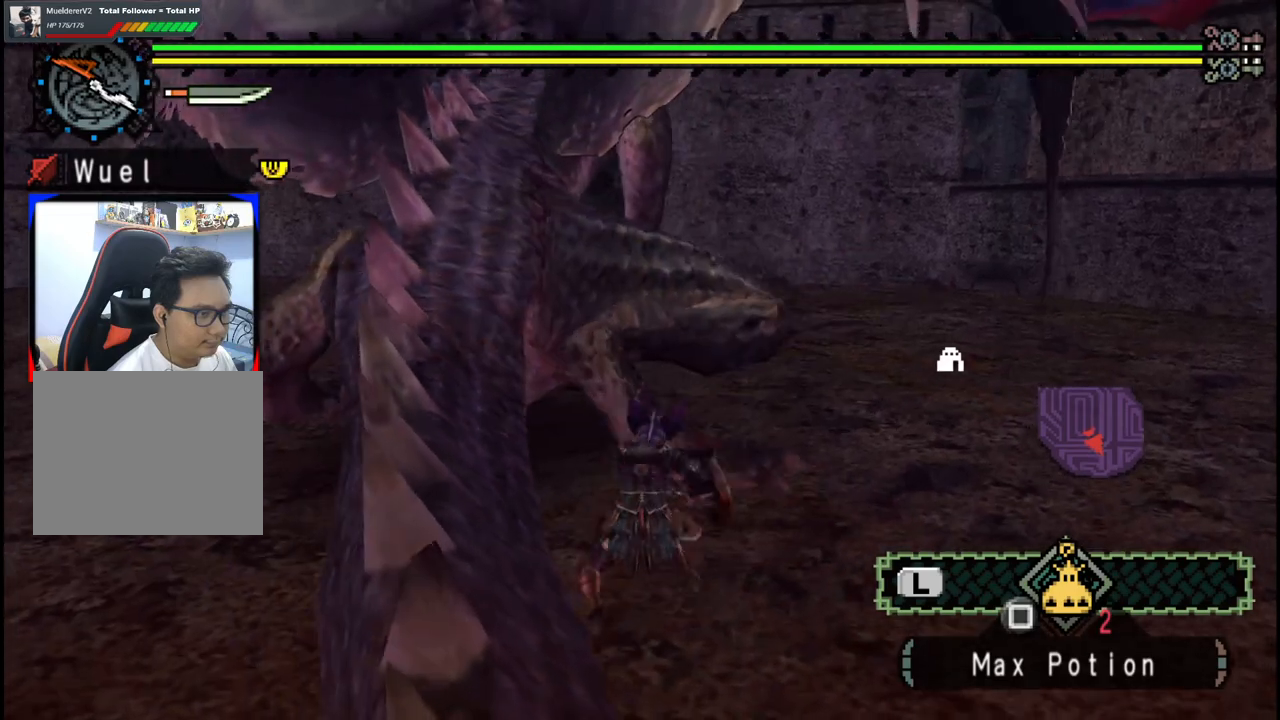
{"dt_ms": 500, "buttons": [], "left_stick": "up", "right_stick": "center", "events": [[333, "left_stick", "up"], [333, "right_stick", "left"], [450, "right_stick", "center"]]}